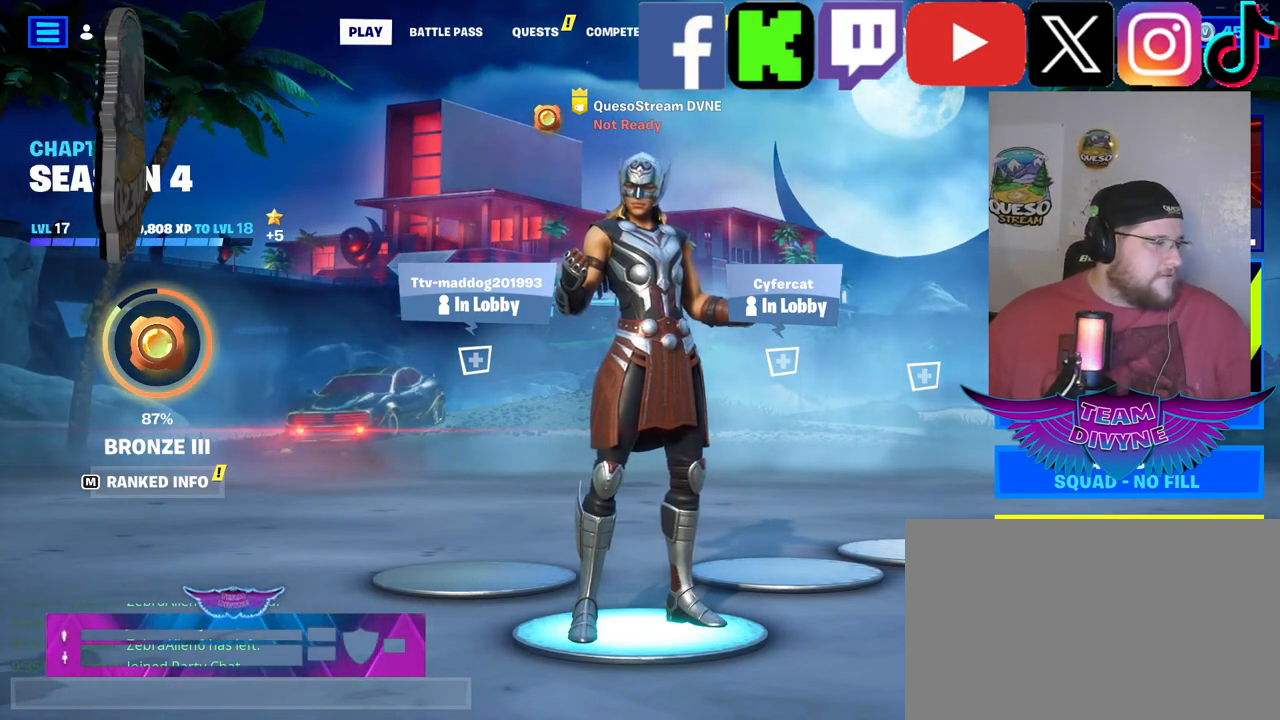
Gameplay with keyboard and mouse; each line is a JSON object with the keys and mouse buttons held at the frame after it. "events" lists presses ("down") and releases ("up") of "1", "2", "3", "4", "5", "a", "alt", "c", "caps_lock", "ctrl", "d", "e", "f", "g", "q", "r", "s", "shift", "space", "t", "tab", "v", "w", "x", "z", "mouse_left", "mouse_wheel" and "mouse_right" between this image and that frame as [ms after this image, input, new state], when the widget could be followed in between. "mouse_left", "mouse_wheel", "mouse_right" = the "left", "wheel", "right" buttons of the "mouse" list. No other keys are recorded. "wheel" means that the mouse wheel is clicked or scrolled. "mouse_move" is the direction in which the mouse moves at that frame (one of eight, or "still"), when it could be read.
{"keys": [], "mouse": [], "mouse_move": "up-left", "events": []}
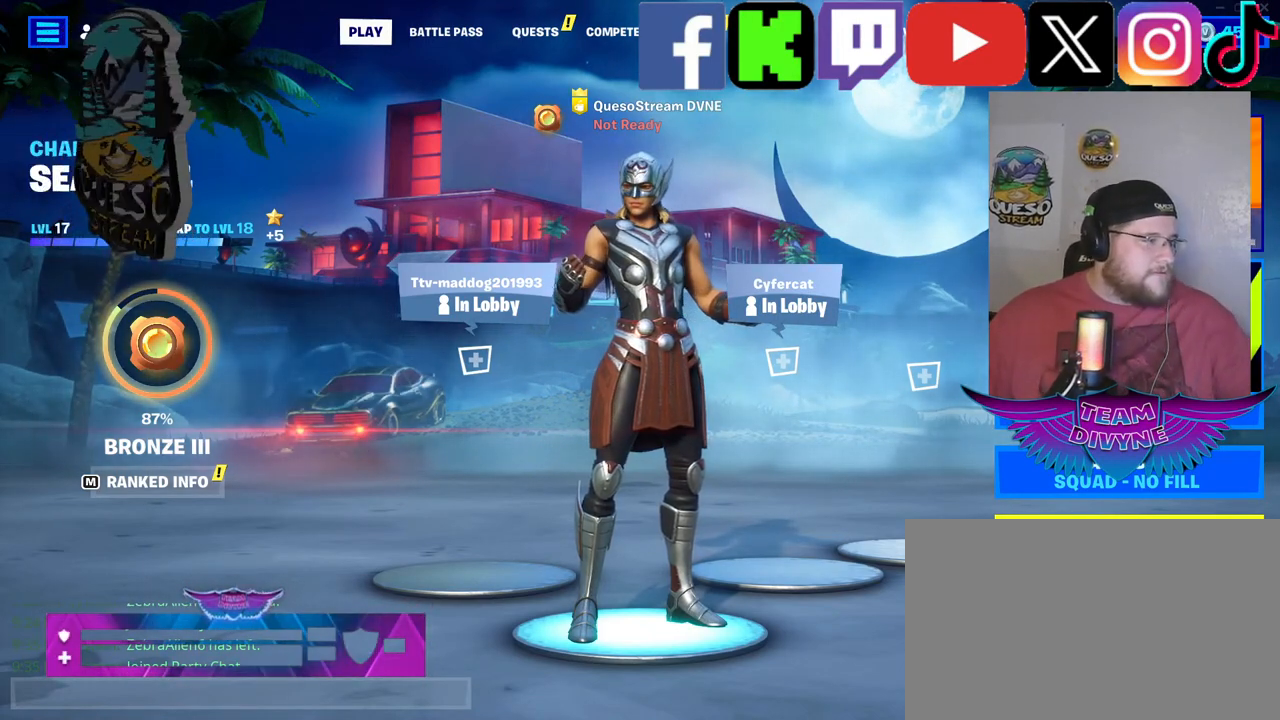
{"keys": [], "mouse": [], "mouse_move": "right", "events": []}
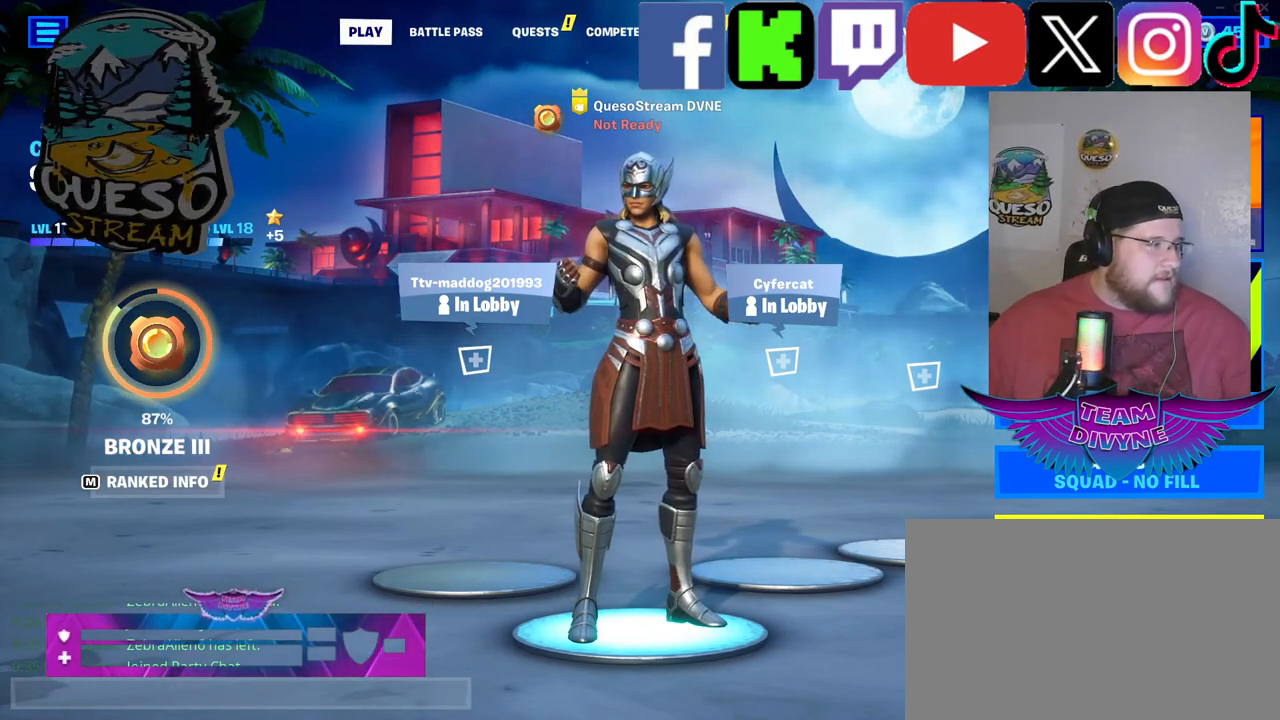
{"keys": [], "mouse": [], "mouse_move": "still", "events": [[317, "mouse_left", "down"], [367, "mouse_left", "up"]]}
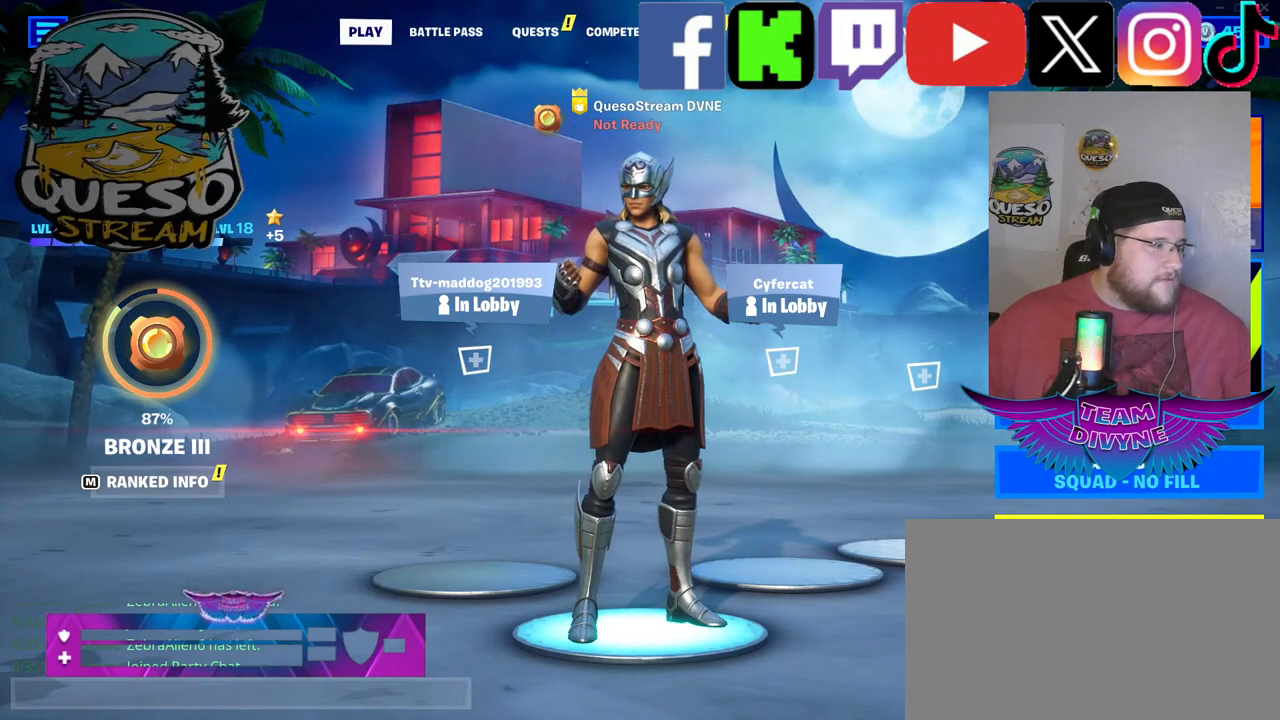
{"keys": [], "mouse": [], "mouse_move": "still", "events": []}
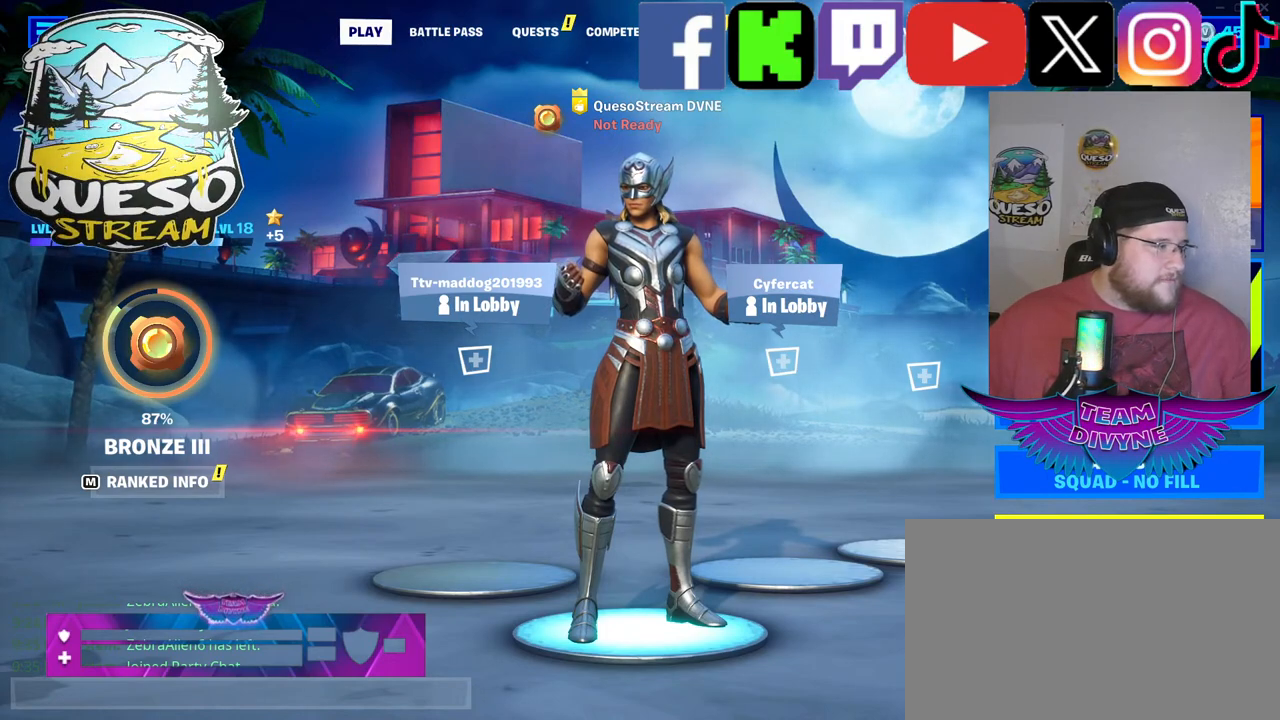
{"keys": [], "mouse": [], "mouse_move": "still", "events": []}
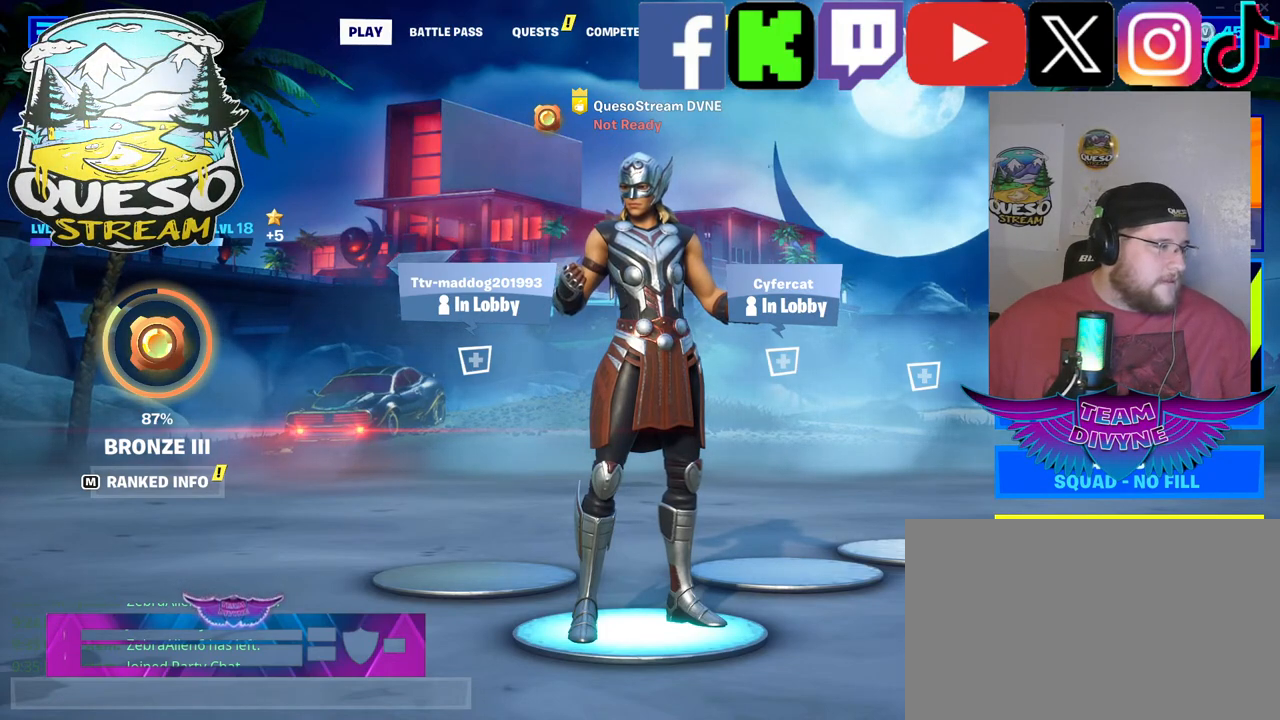
{"keys": [], "mouse": [], "mouse_move": "still", "events": []}
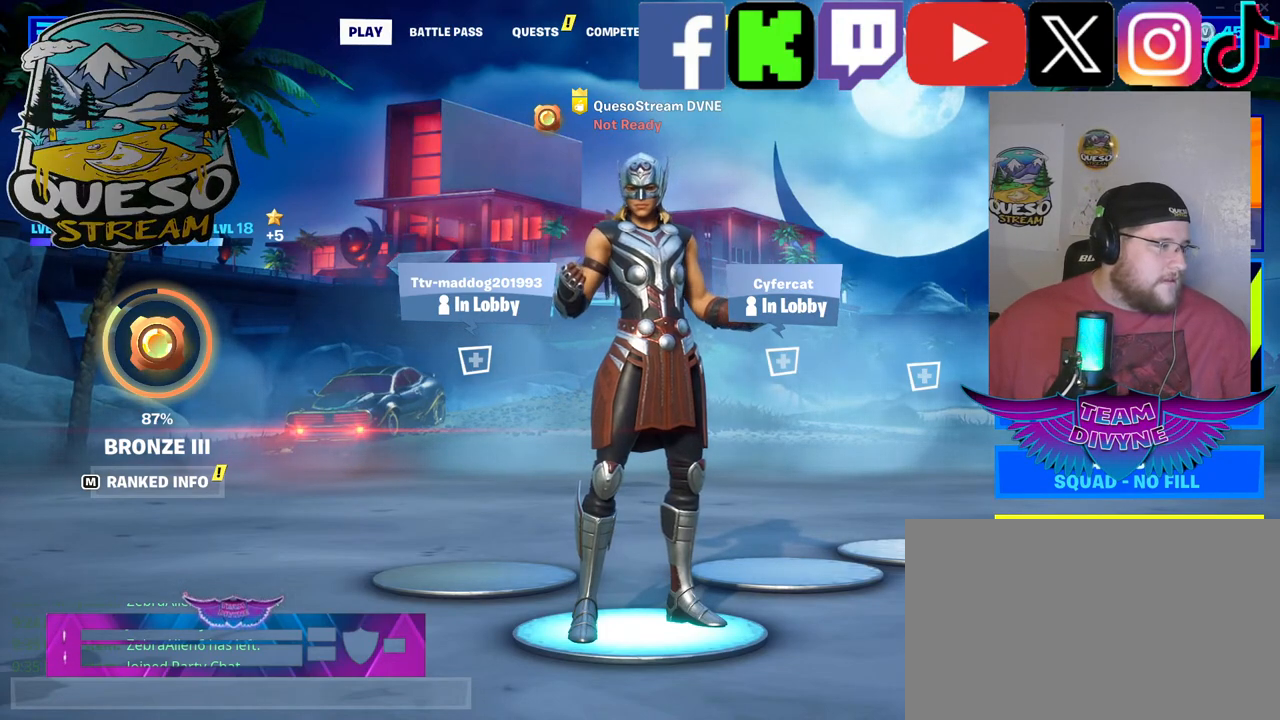
{"keys": [], "mouse": [], "mouse_move": "still", "events": []}
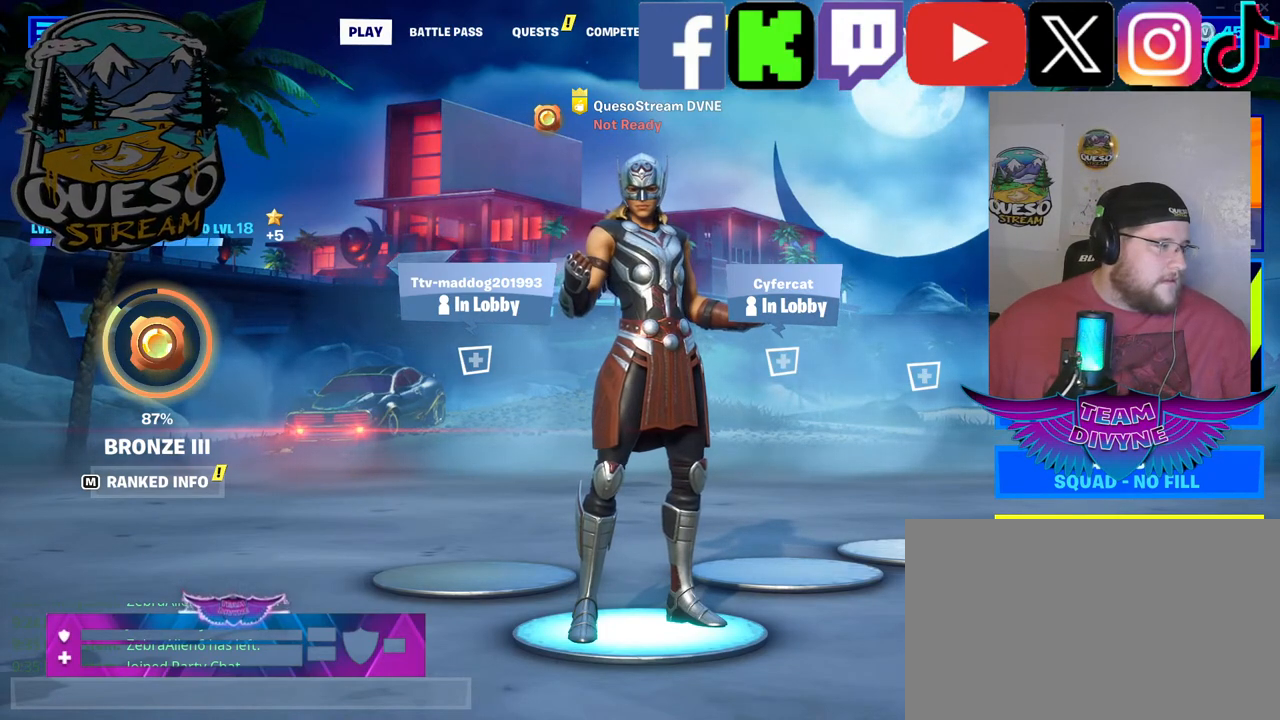
{"keys": [], "mouse": [], "mouse_move": "still", "events": []}
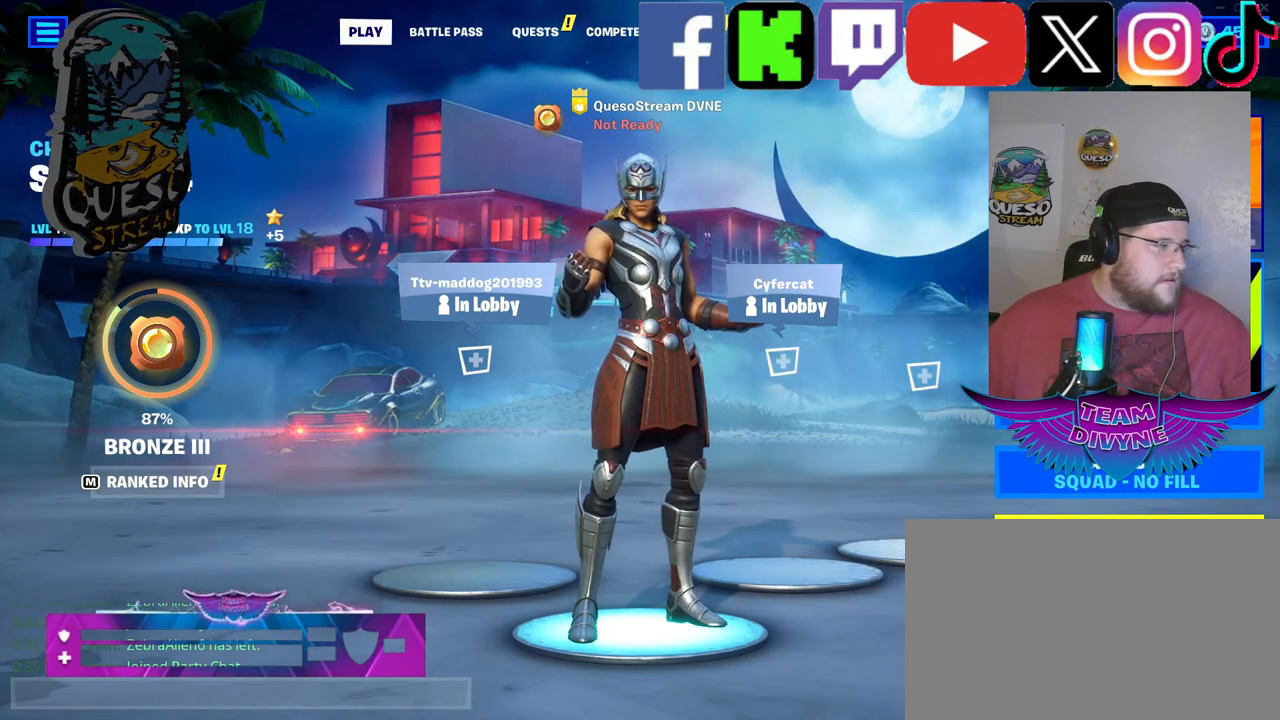
{"keys": [], "mouse": [], "mouse_move": "still", "events": []}
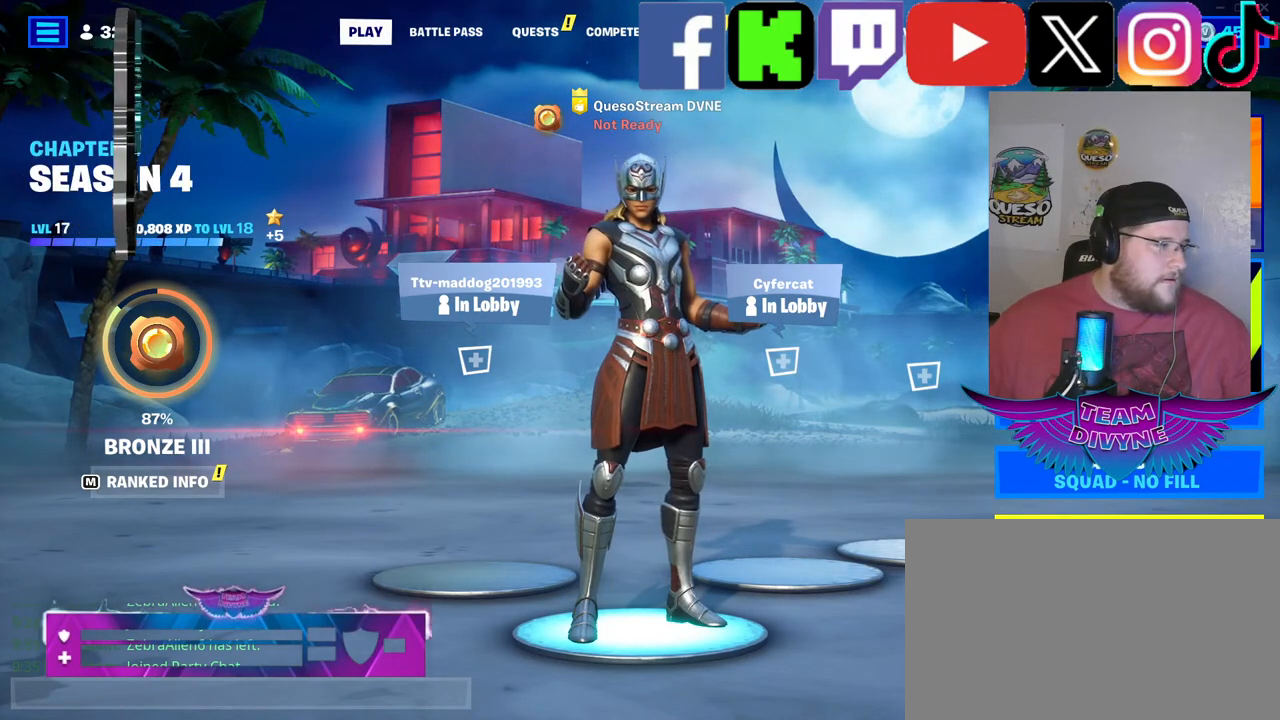
{"keys": [], "mouse": [], "mouse_move": "still", "events": []}
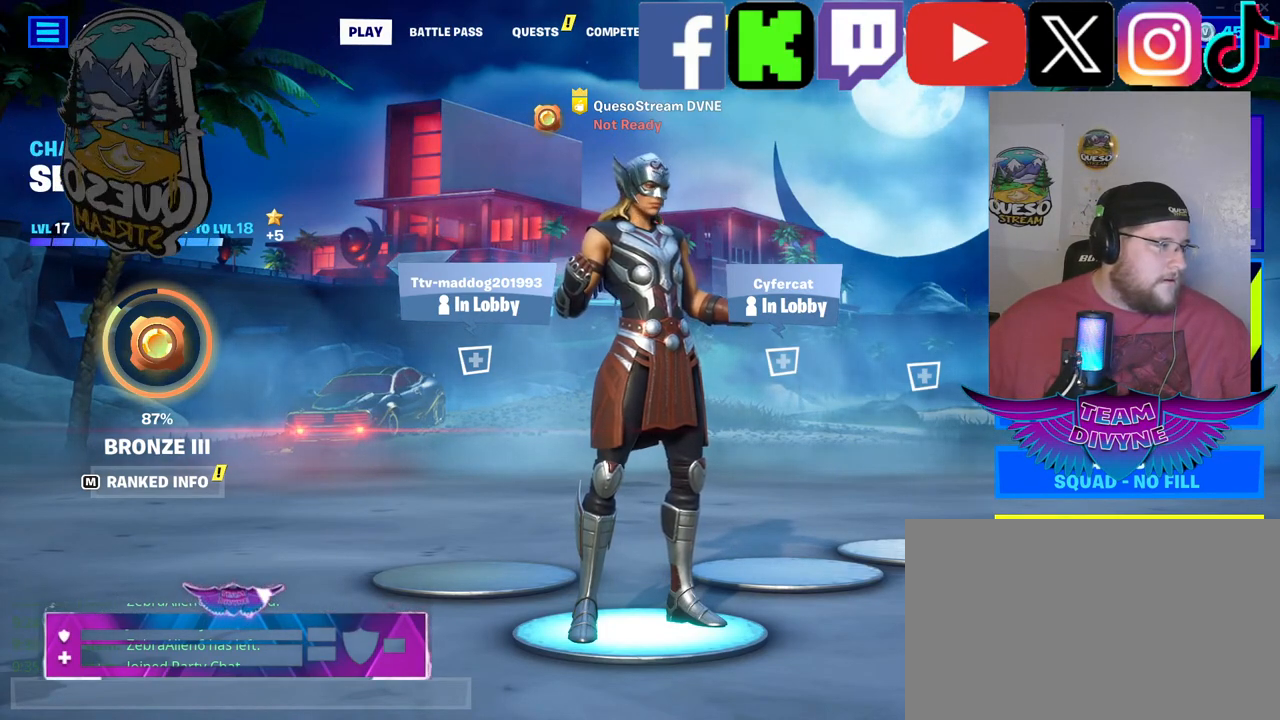
{"keys": [], "mouse": [], "mouse_move": "still", "events": [[217, "mouse_left", "down"], [350, "mouse_left", "up"]]}
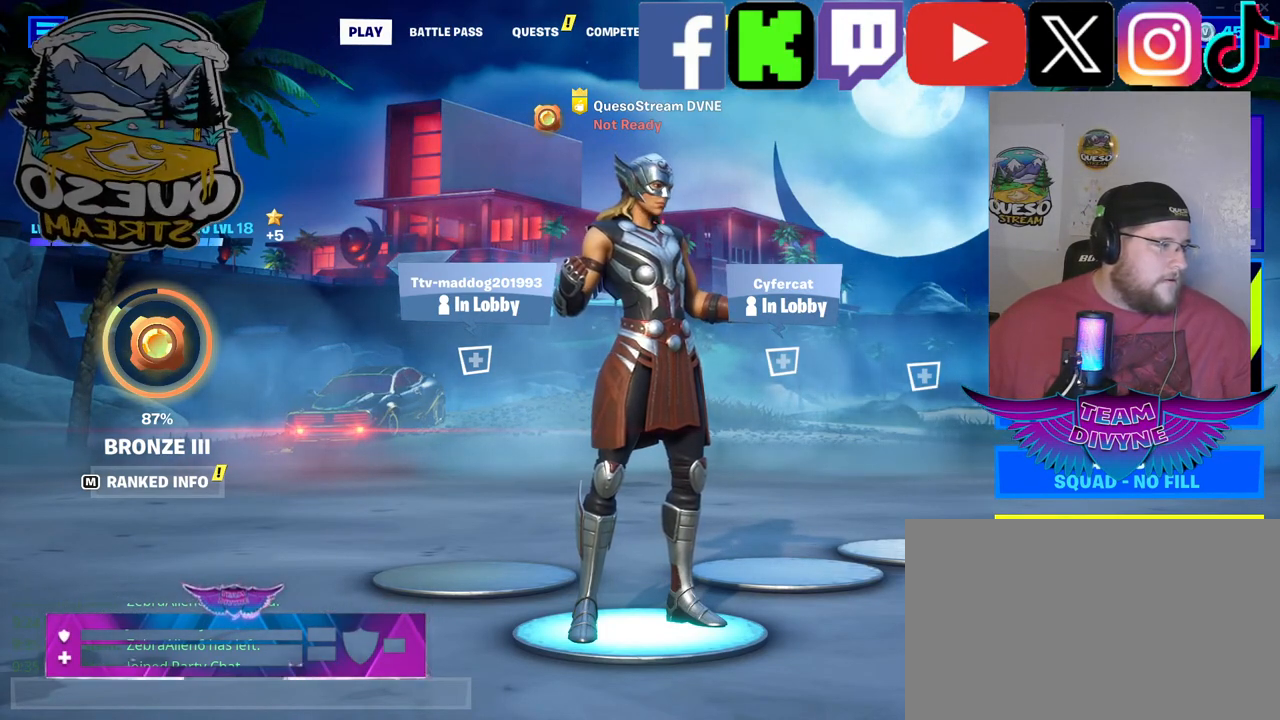
{"keys": [], "mouse": [], "mouse_move": "up", "events": []}
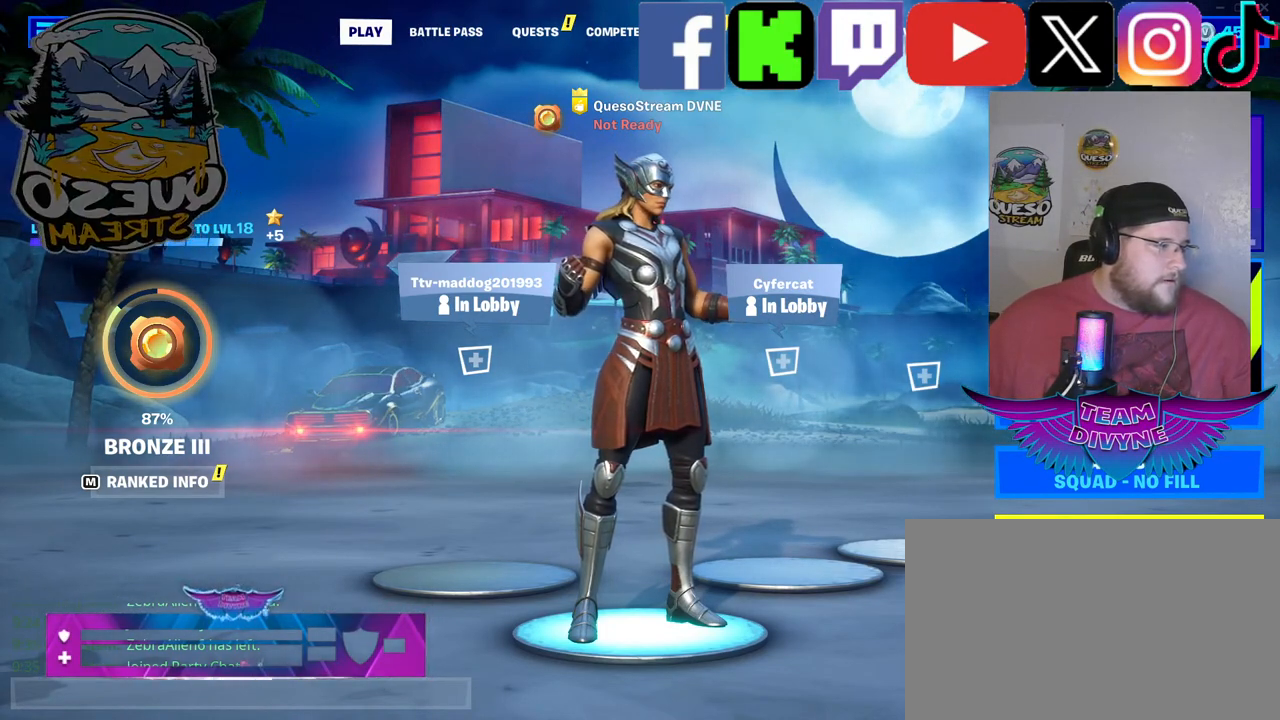
{"keys": [], "mouse": [], "mouse_move": "up-right", "events": []}
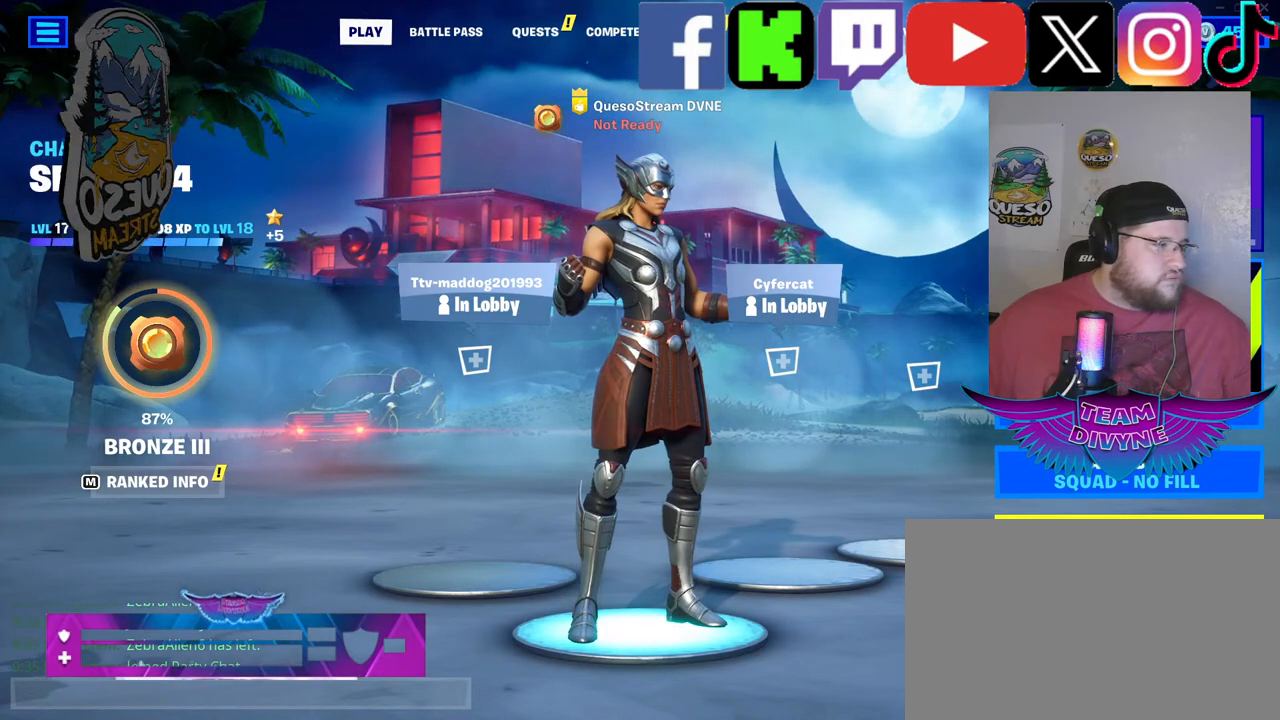
{"keys": [], "mouse": [], "mouse_move": "still", "events": []}
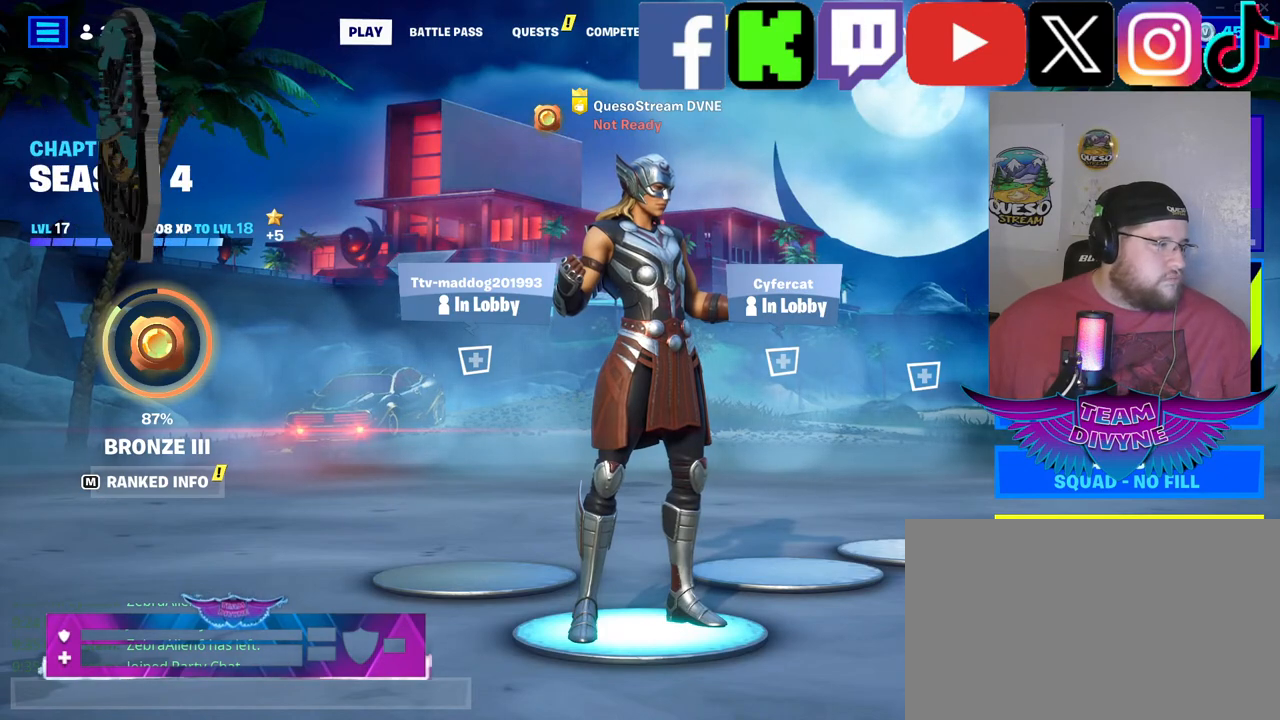
{"keys": [], "mouse": [], "mouse_move": "down-right", "events": []}
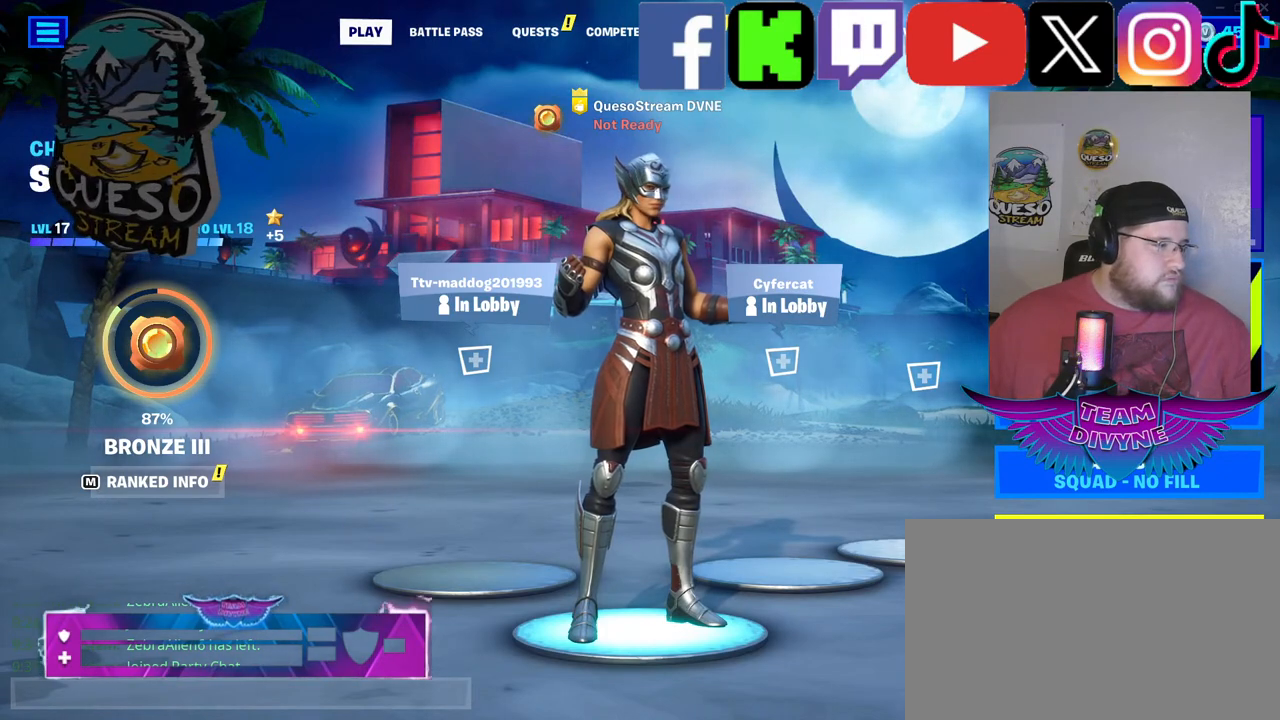
{"keys": [], "mouse": [], "mouse_move": "up", "events": []}
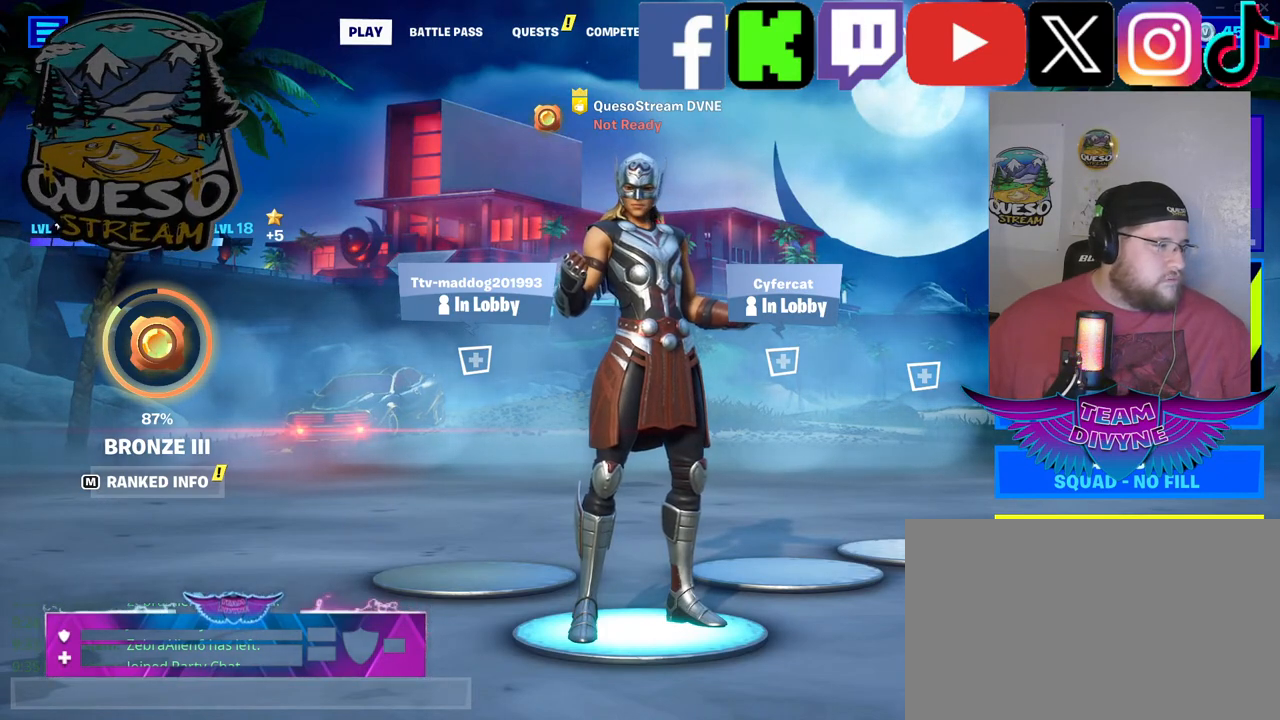
{"keys": [], "mouse": [], "mouse_move": "still", "events": []}
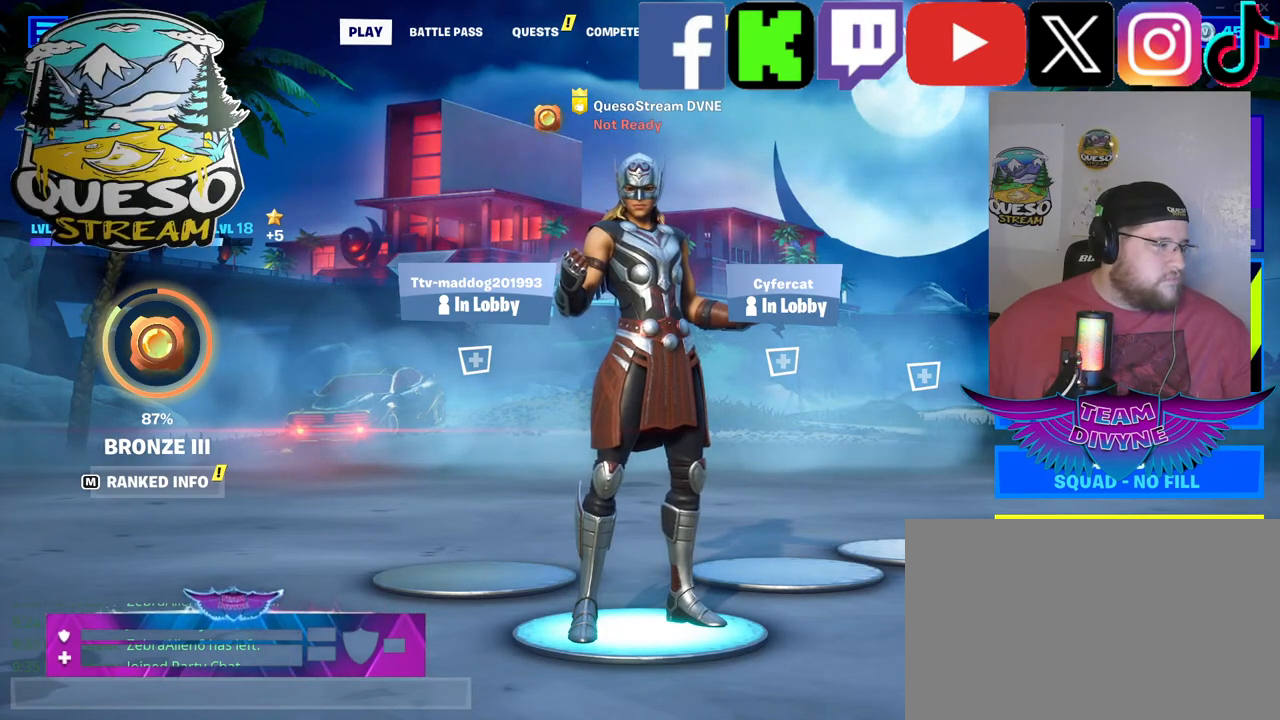
{"keys": [], "mouse": [], "mouse_move": "still", "events": [[283, "mouse_left", "down"], [417, "mouse_left", "up"]]}
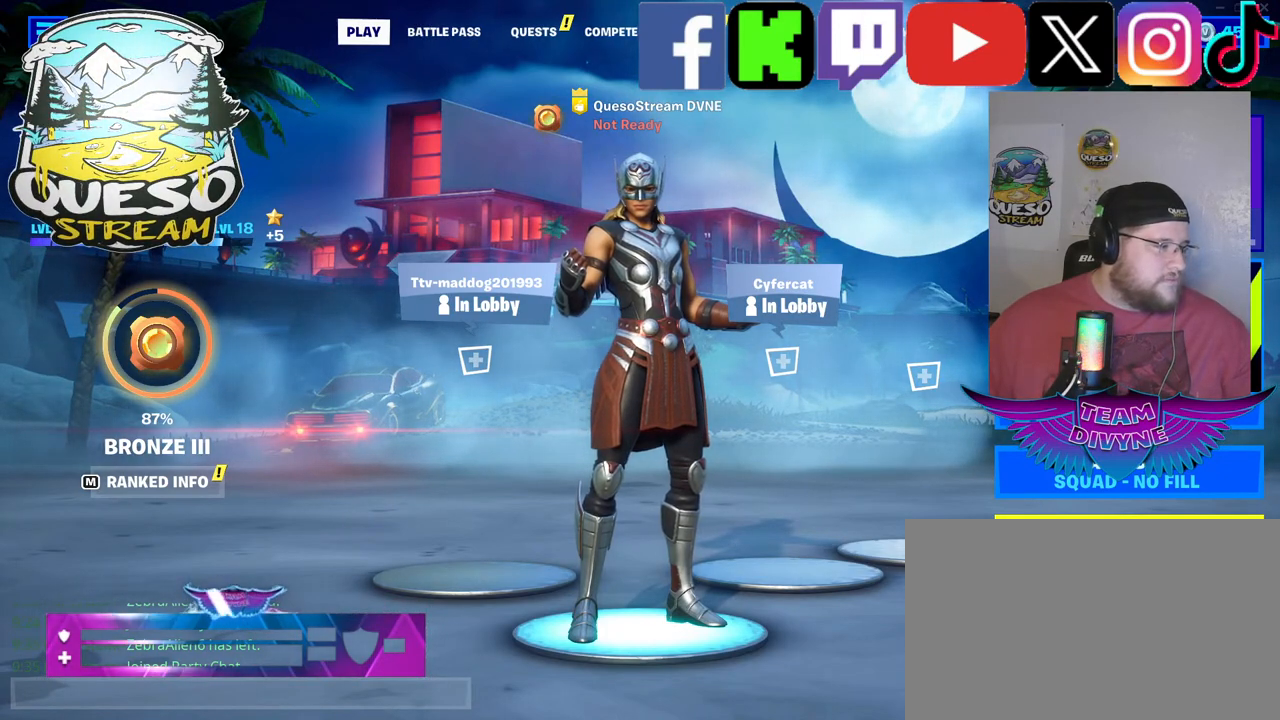
{"keys": [], "mouse": [], "mouse_move": "up-left", "events": []}
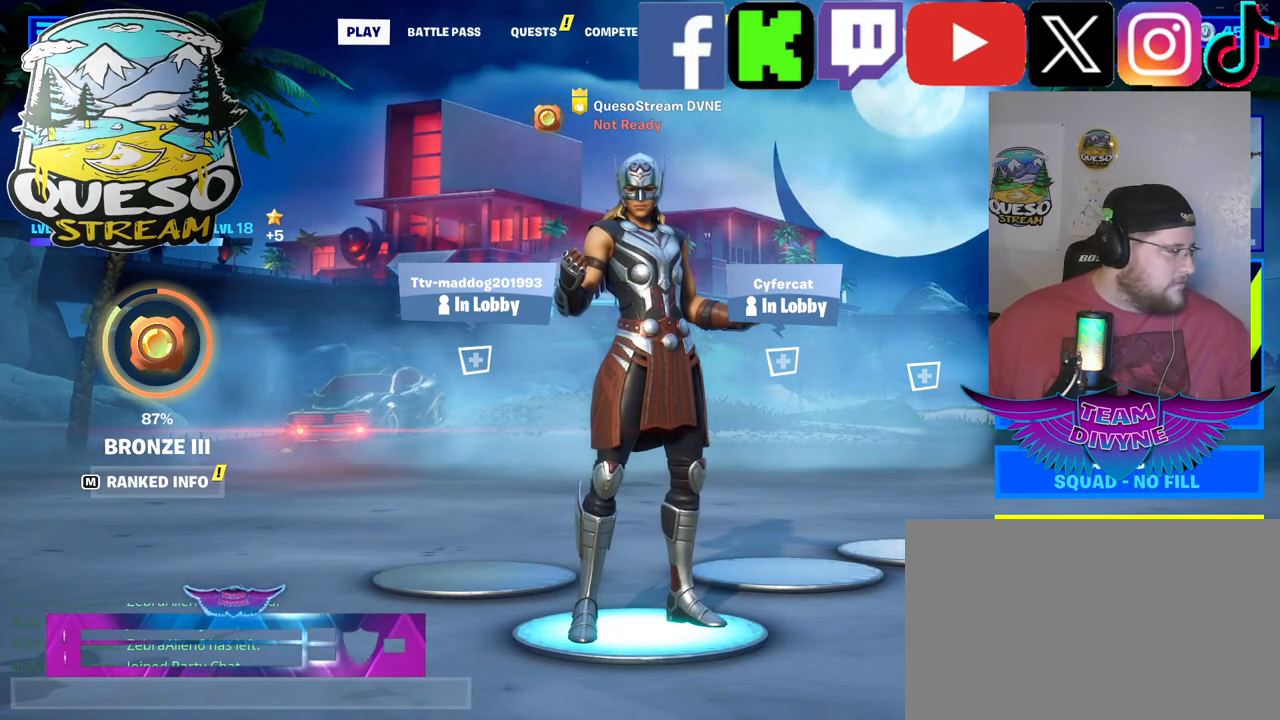
{"keys": [], "mouse": [], "mouse_move": "down", "events": []}
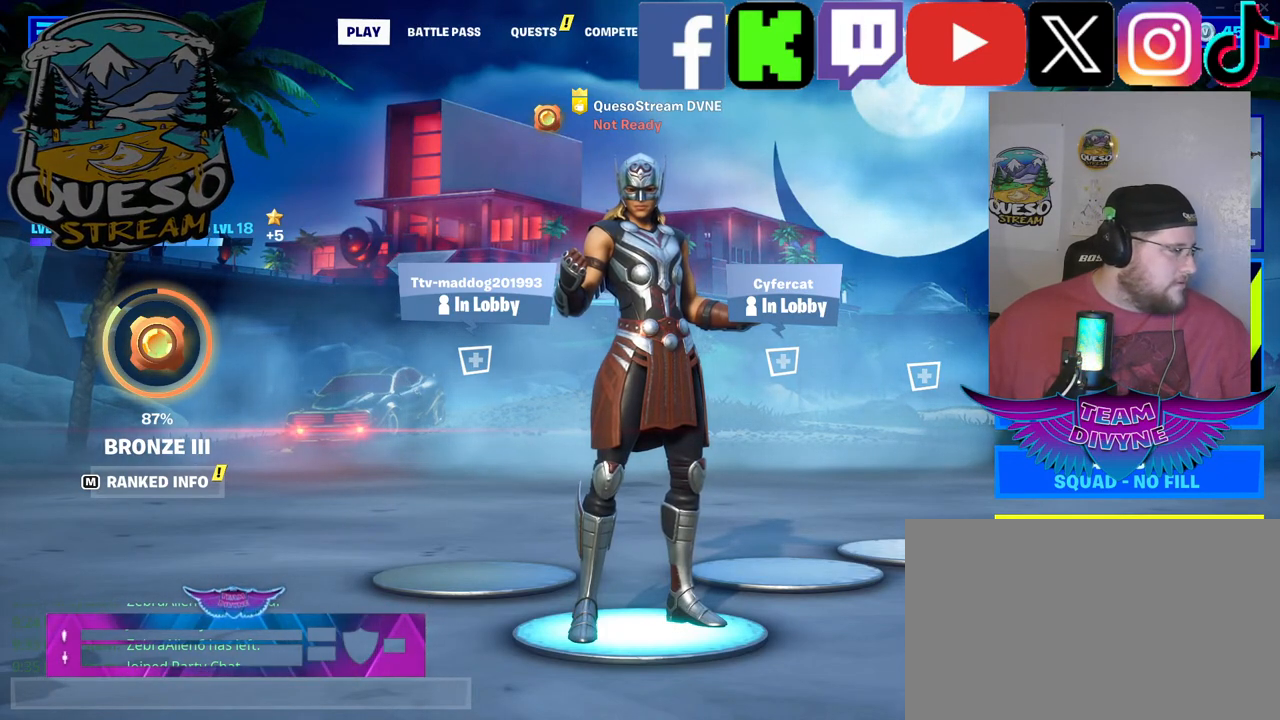
{"keys": [], "mouse": [], "mouse_move": "up-right", "events": []}
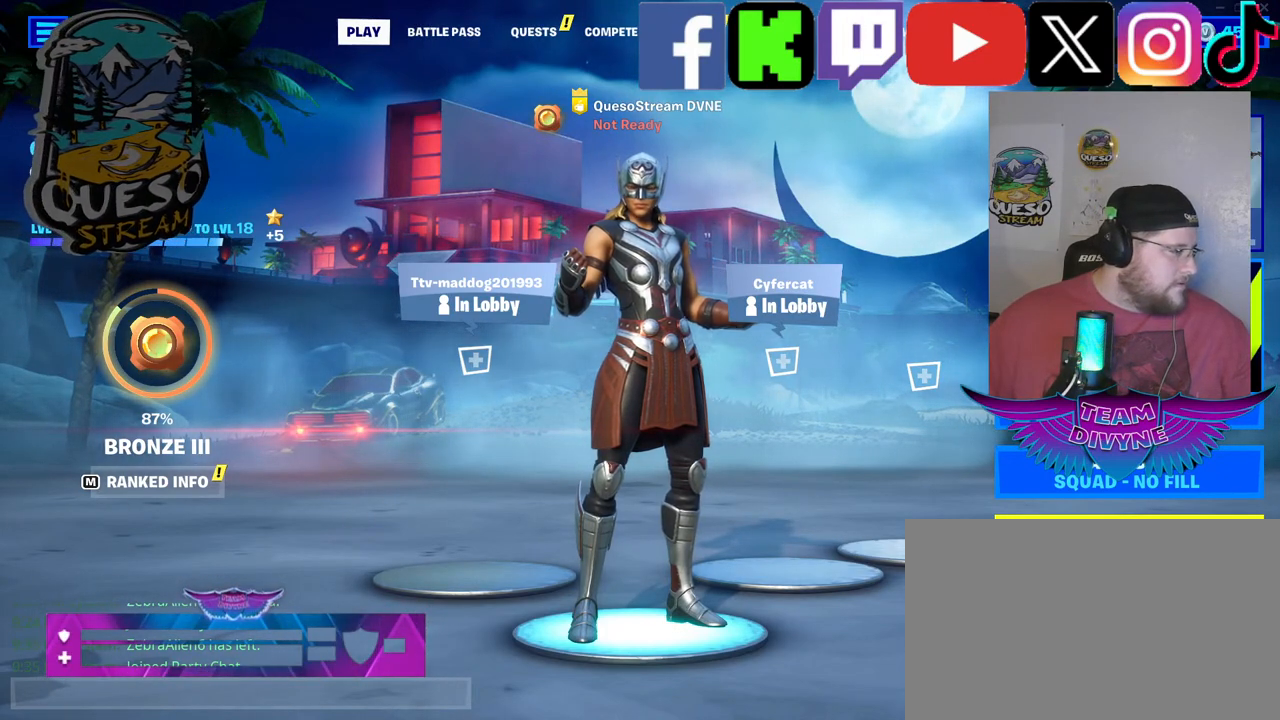
{"keys": [], "mouse": [], "mouse_move": "left", "events": []}
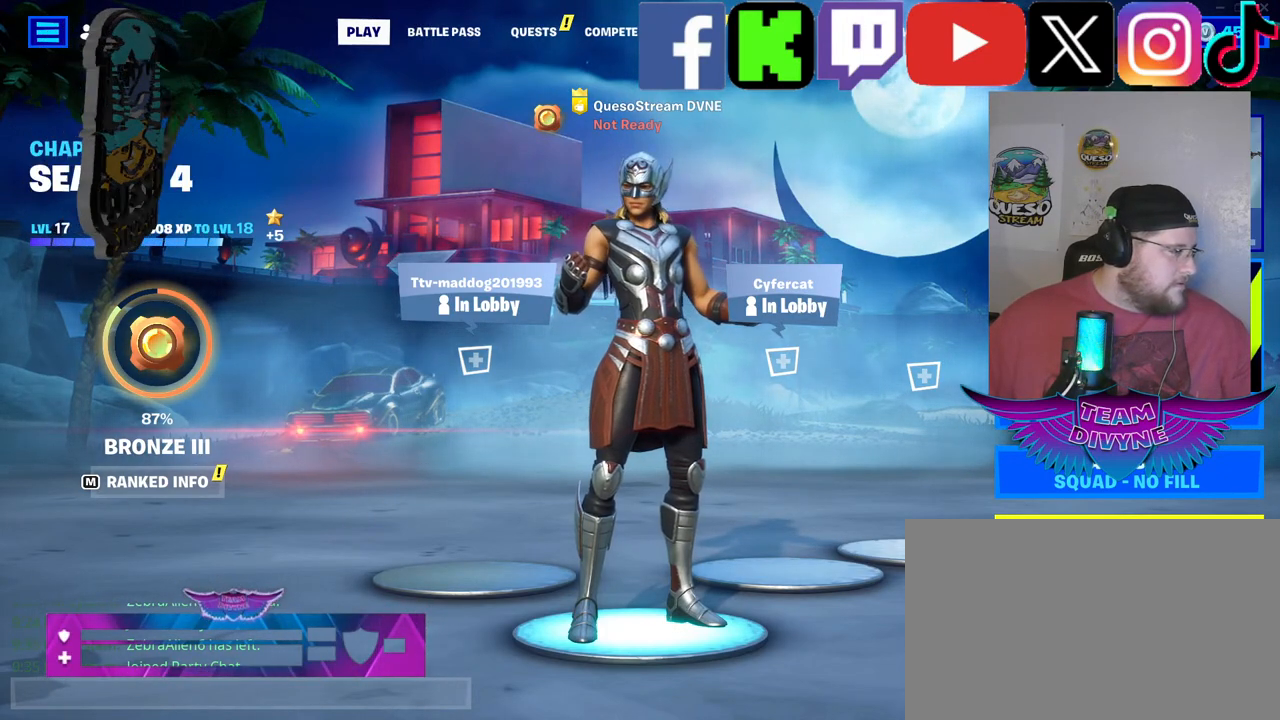
{"keys": [], "mouse": [], "mouse_move": "still", "events": []}
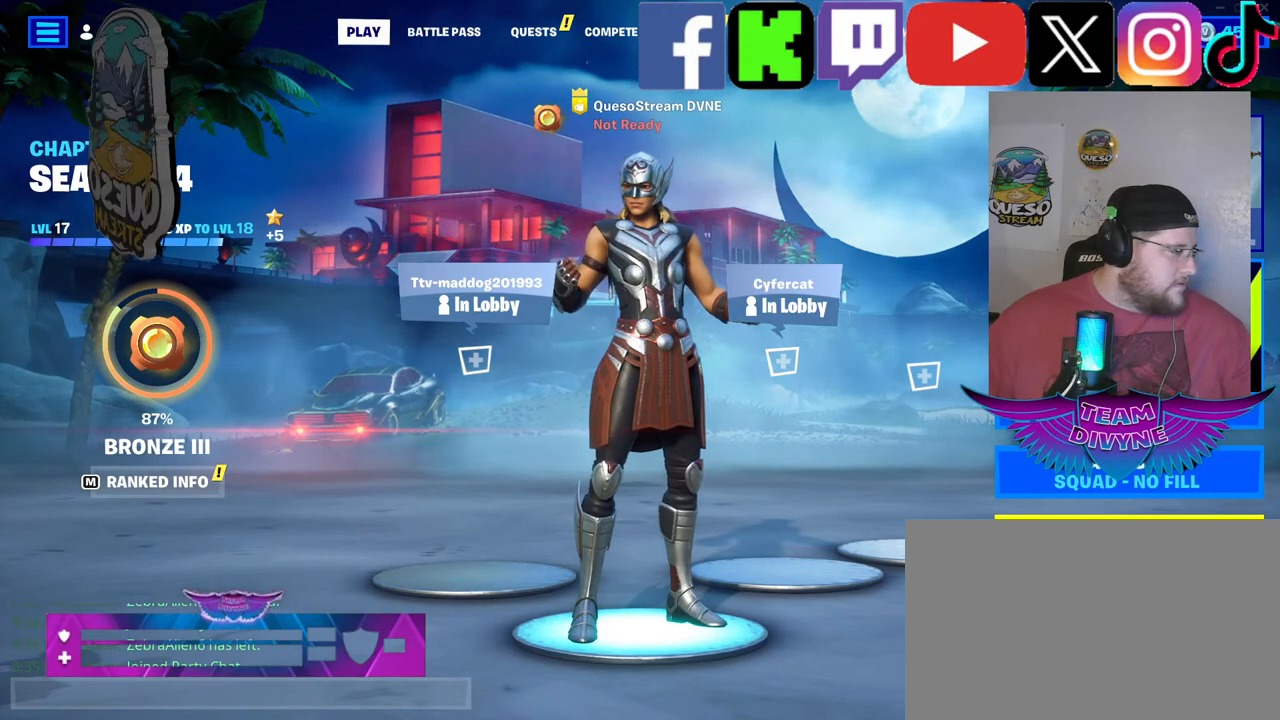
{"keys": [], "mouse": [], "mouse_move": "still", "events": []}
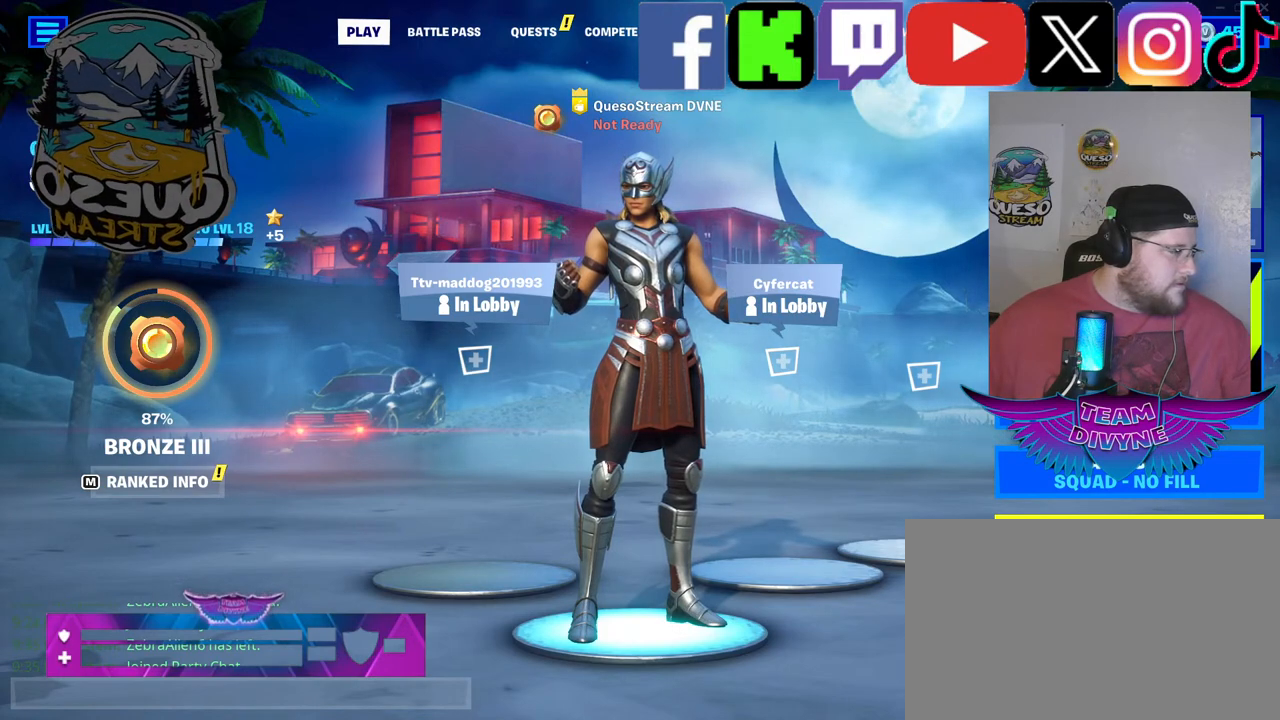
{"keys": [], "mouse": [], "mouse_move": "still", "events": []}
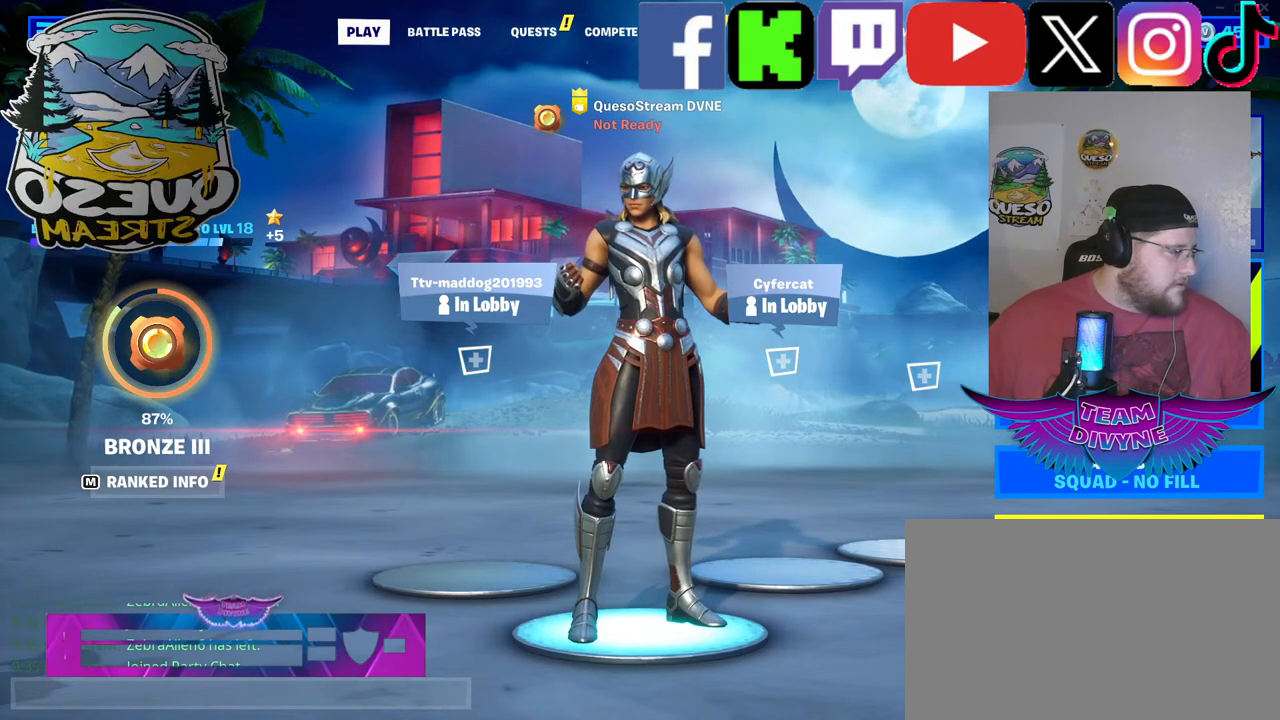
{"keys": [], "mouse": [], "mouse_move": "still", "events": []}
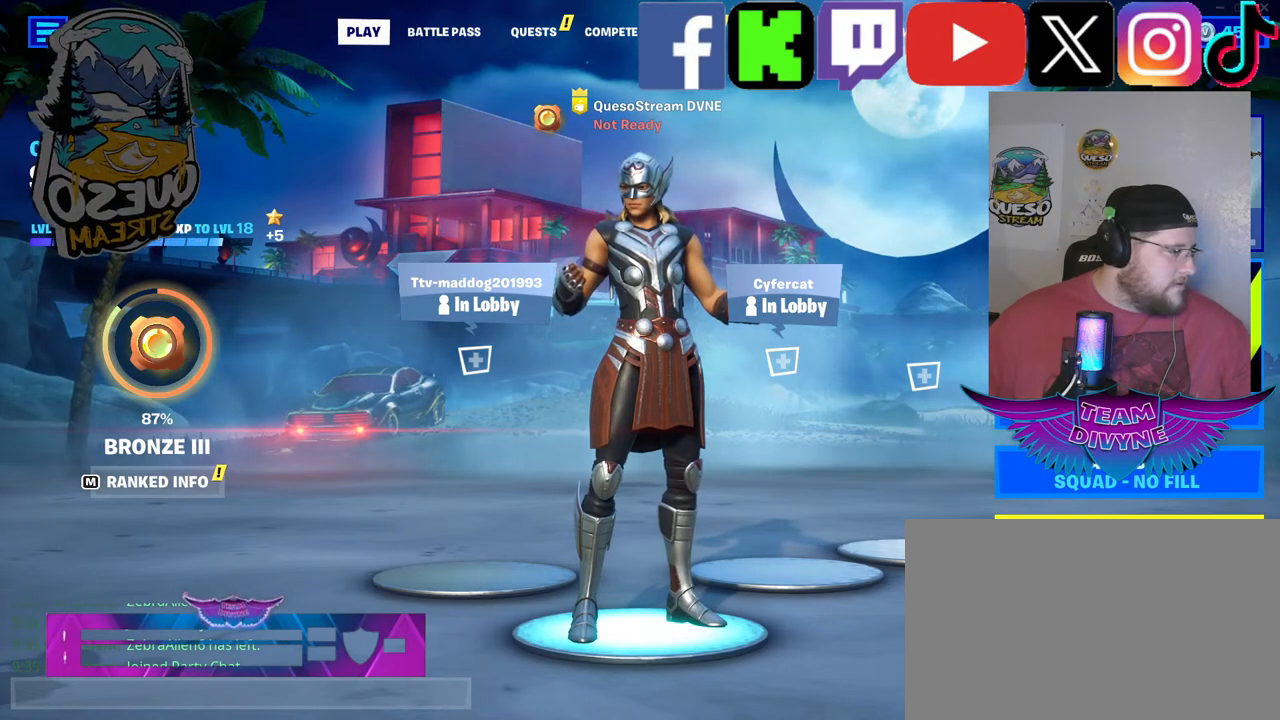
{"keys": [], "mouse": [], "mouse_move": "still", "events": []}
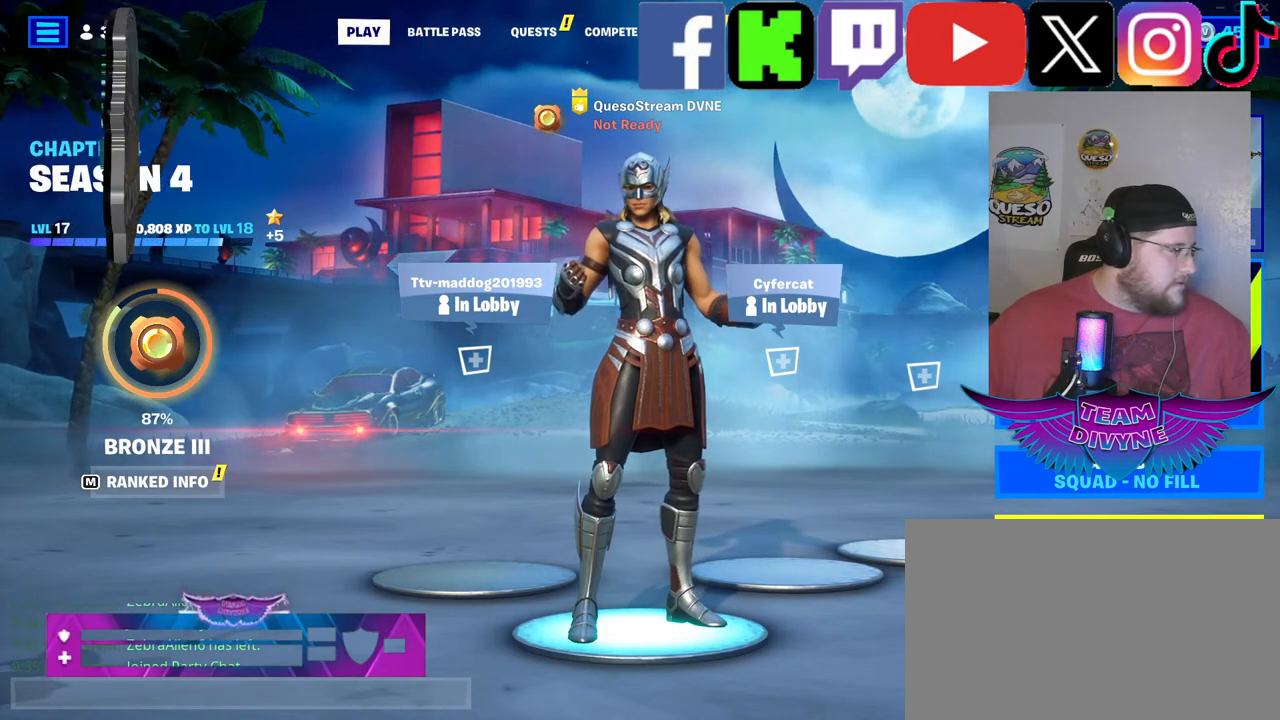
{"keys": [], "mouse": [], "mouse_move": "still", "events": []}